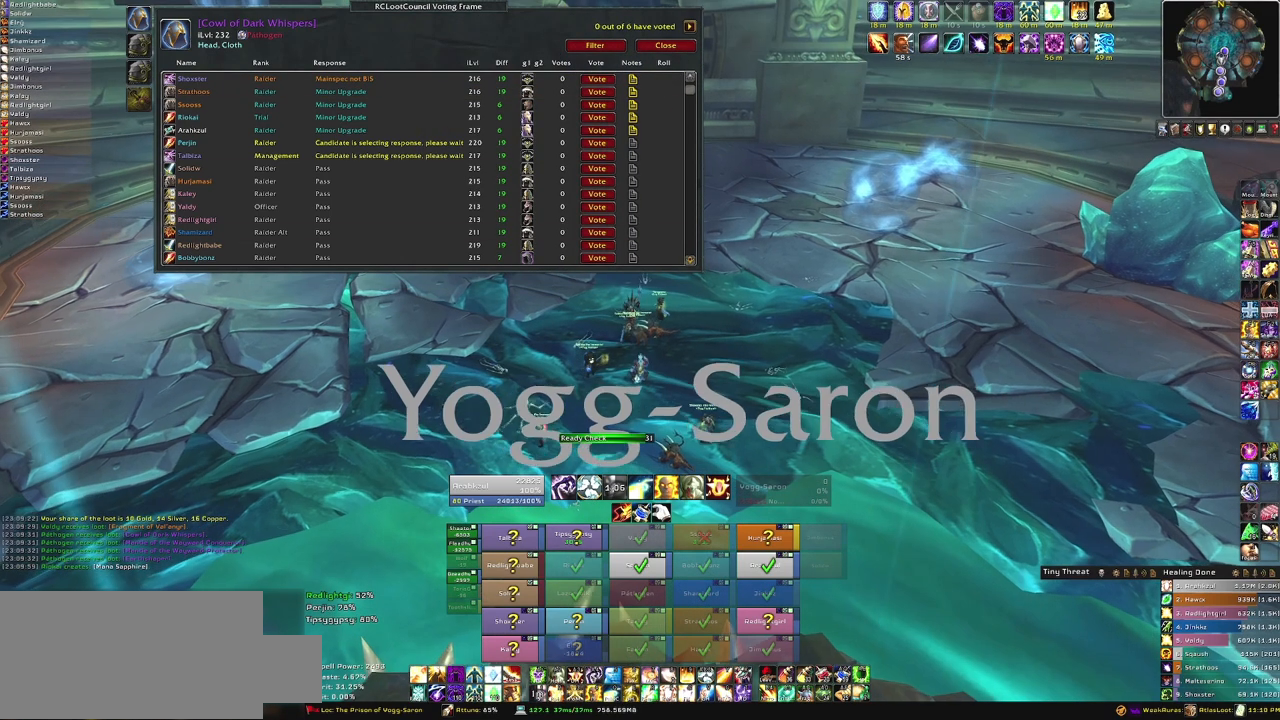
Gameplay with keyboard and mouse; each line is a JSON object with the keys and mouse buttons held at the frame after it. "events" lists presses ("down") and releases ("up") of "1", "2", "3", "4", "5", "a", "alt", "b", "c", "ctrl", "d", "e", "f", "g", "q", "r", "s", "shift", "space", "t", "tab", "tilde", "v", "w", "x", "z", "mouse_left", "mouse_wheel", "mouse_right", "mouse_mb4" and "mouse_mb5" between this image and that frame as [ms after this image, input, new state], when the widget could be followed in between. "mouse_left", "mouse_wheel", "mouse_right", "mouse_mb4", "mouse_mb5" = the "left", "wheel", "right", "mb4", "mb5" buttons of the "mouse" list. No other keys are recorded. "wheel" means that the mouse wheel is clicked or scrolled. Mouse movement is not recorded. Not read: other_keys.
{"keys": [], "mouse": ["right"], "events": []}
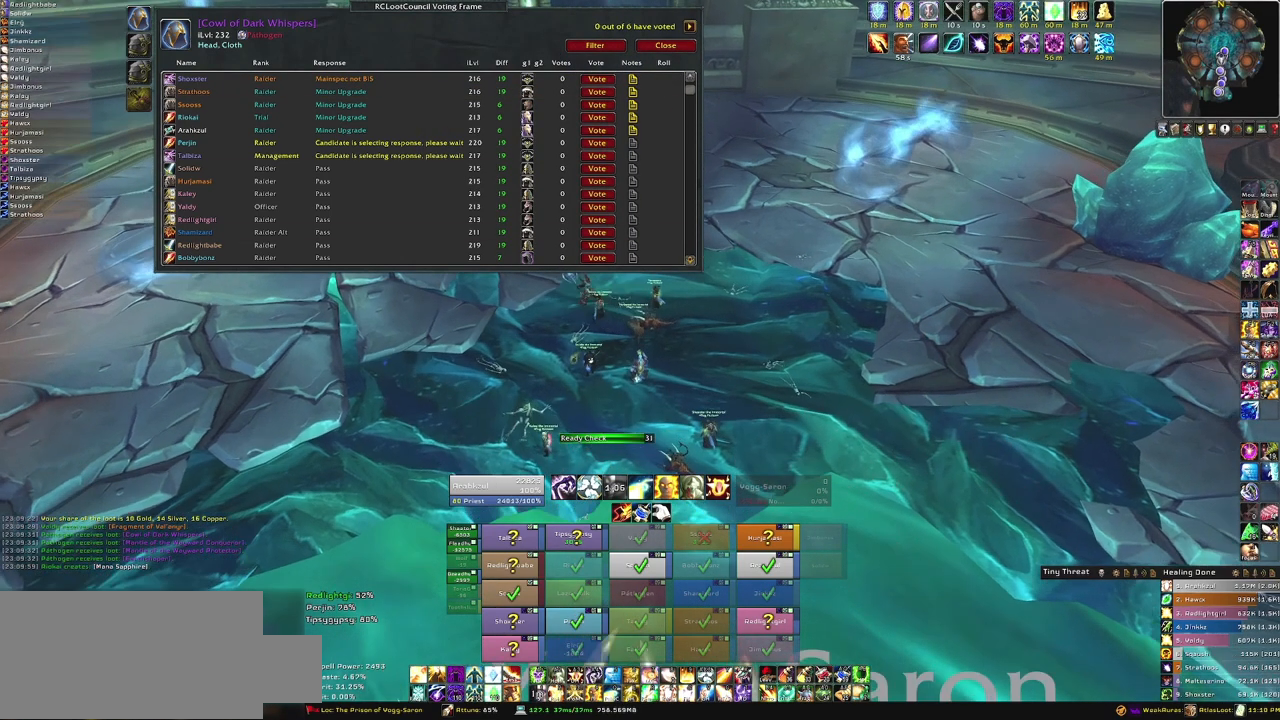
{"keys": [], "mouse": ["right"], "events": []}
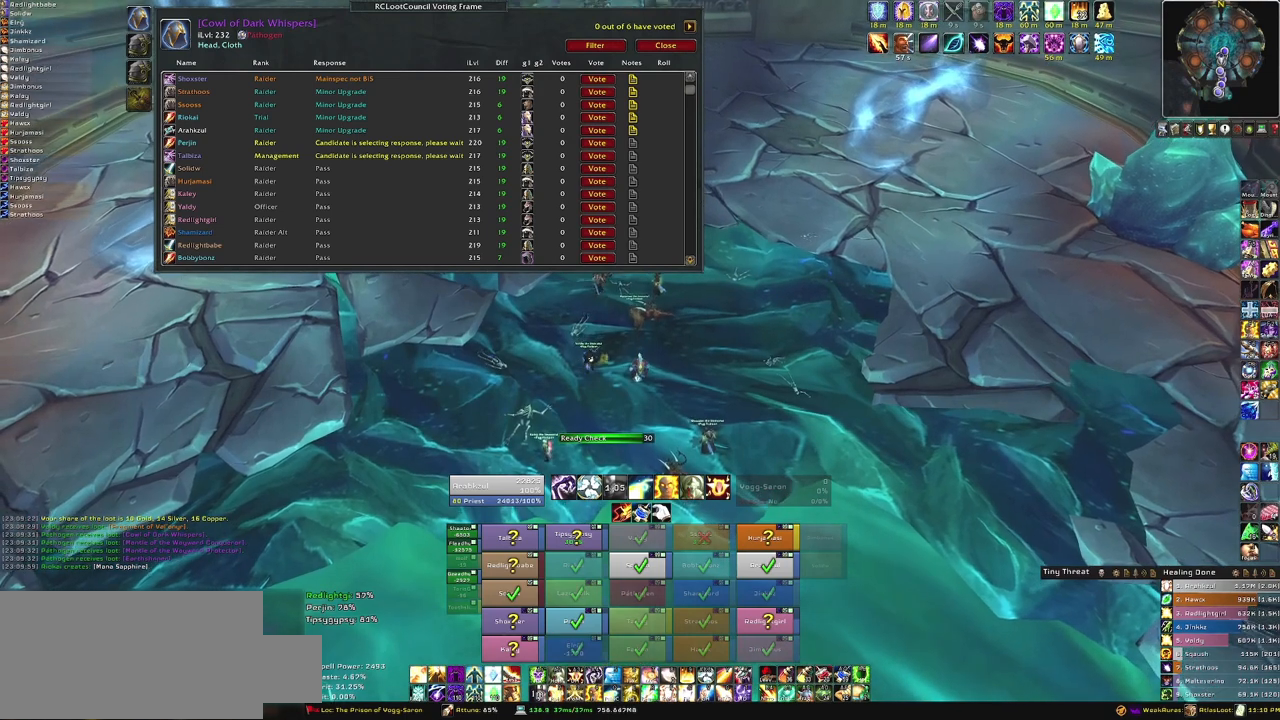
{"keys": [], "mouse": ["right"], "events": []}
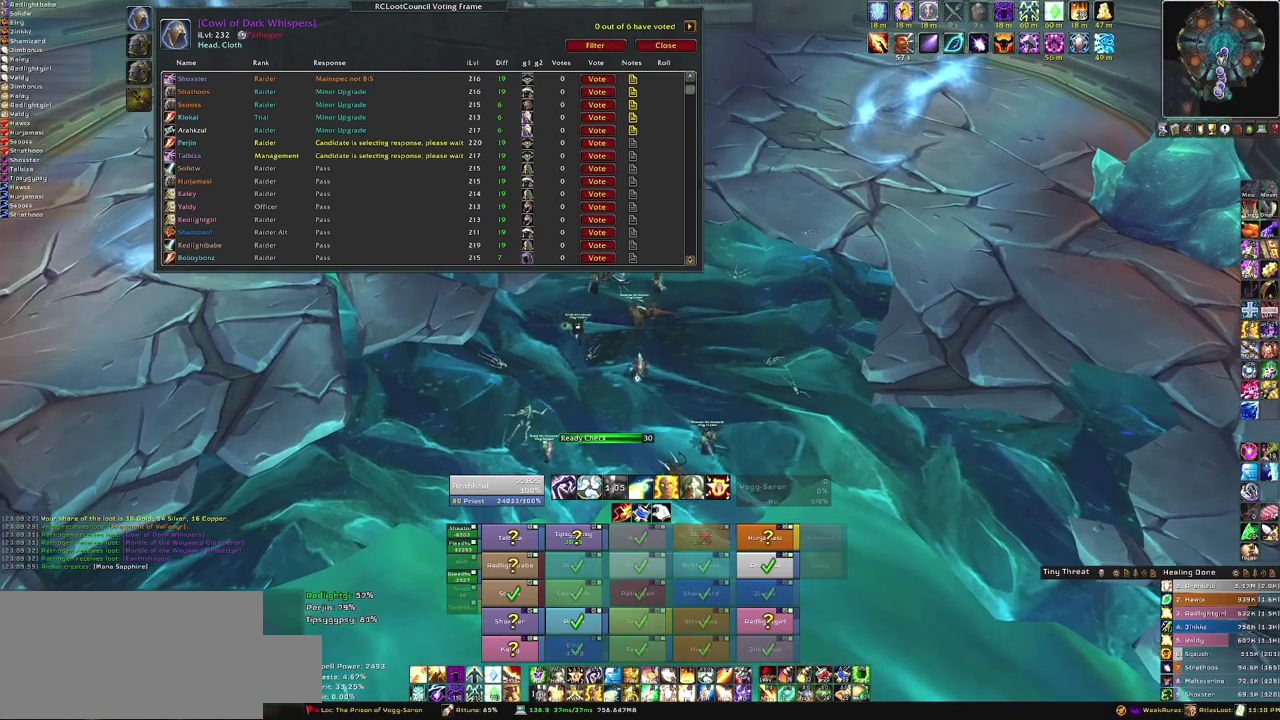
{"keys": [], "mouse": ["right"], "events": []}
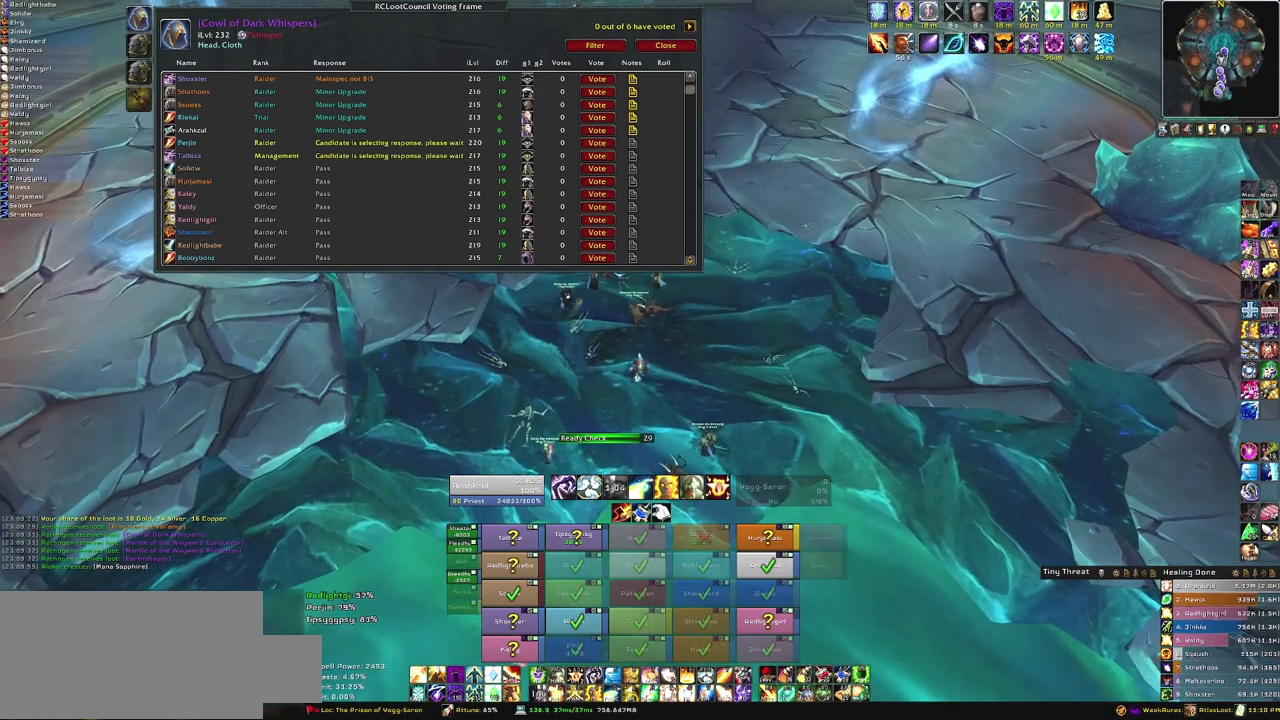
{"keys": [], "mouse": [], "events": [[200, "mouse_right", "up"]]}
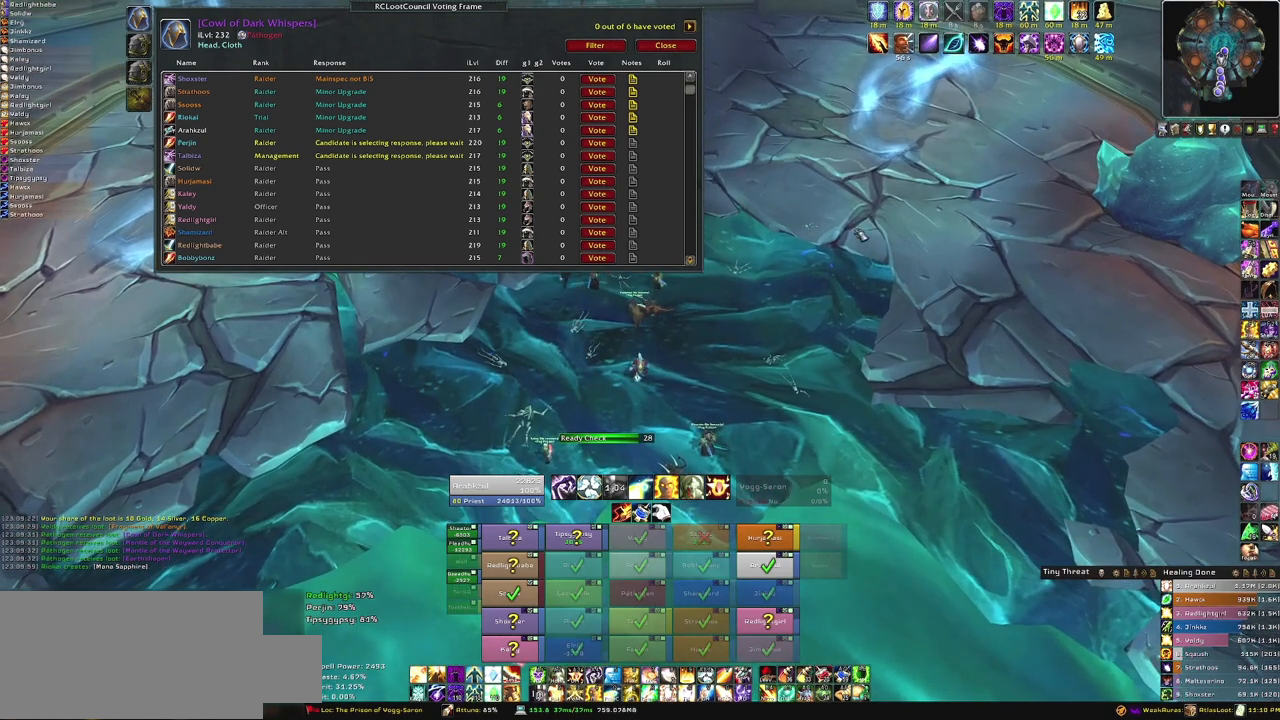
{"keys": [], "mouse": [], "events": []}
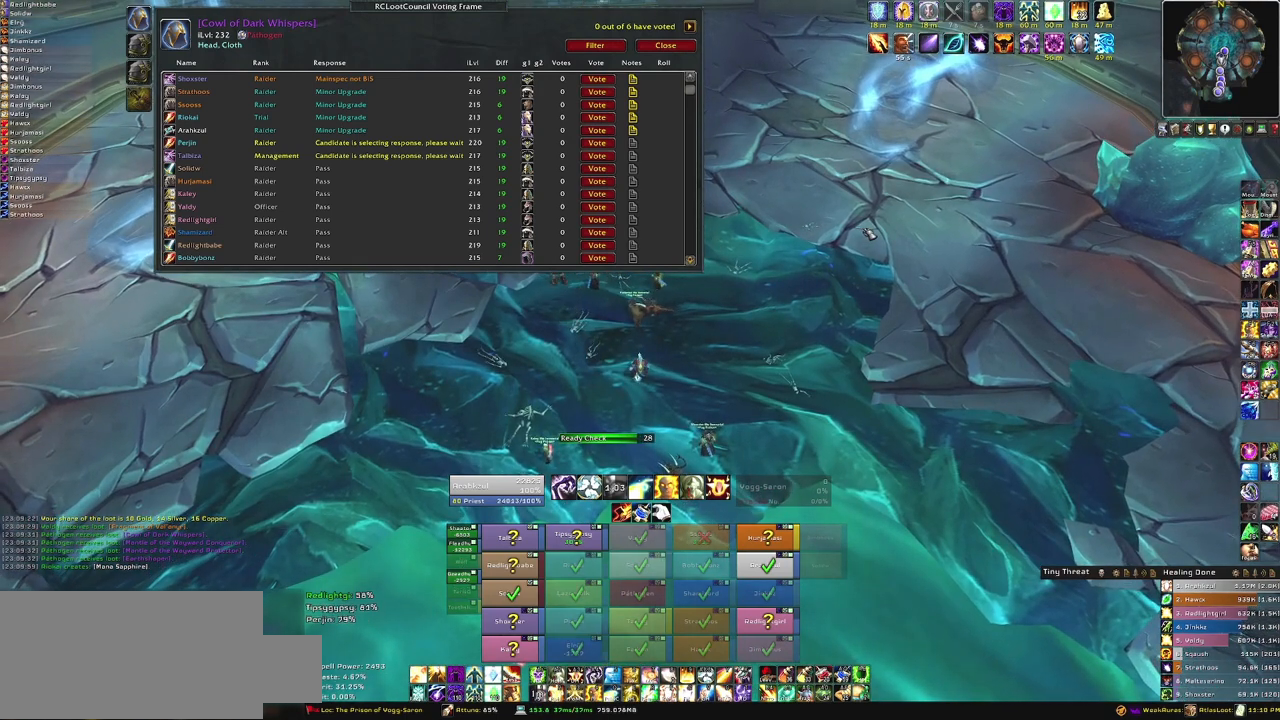
{"keys": [], "mouse": [], "events": []}
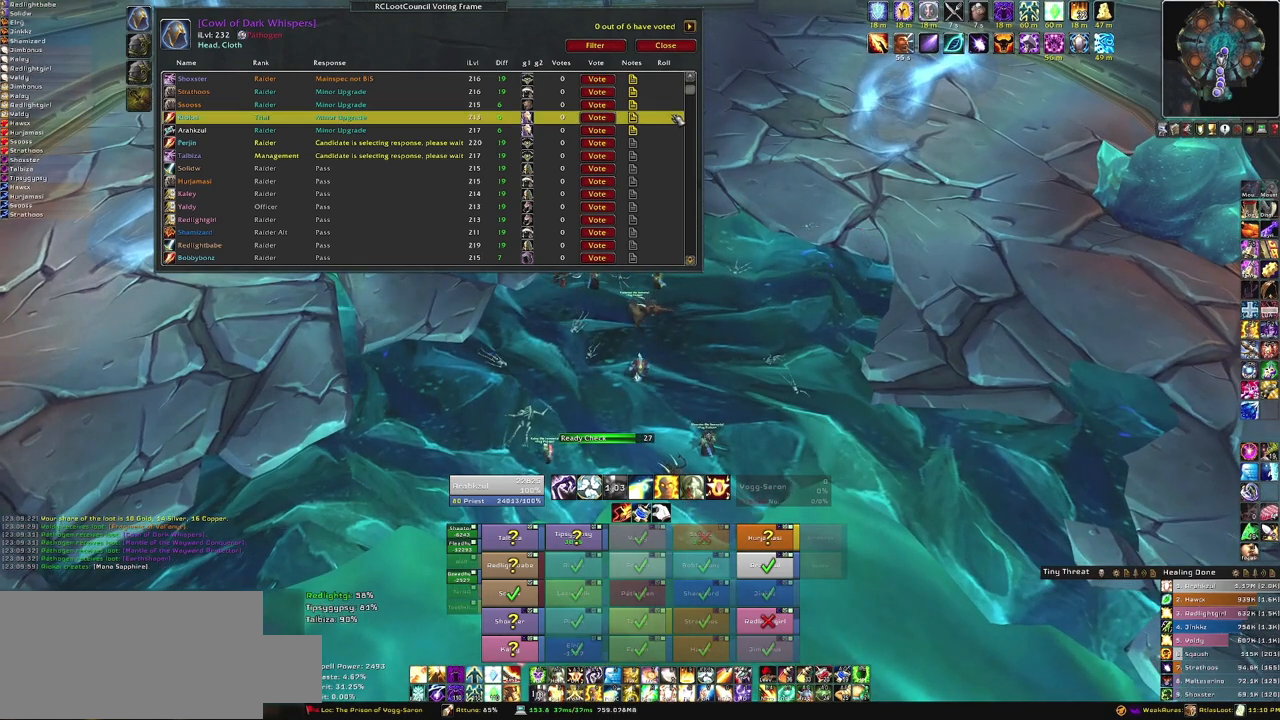
{"keys": [], "mouse": [], "events": []}
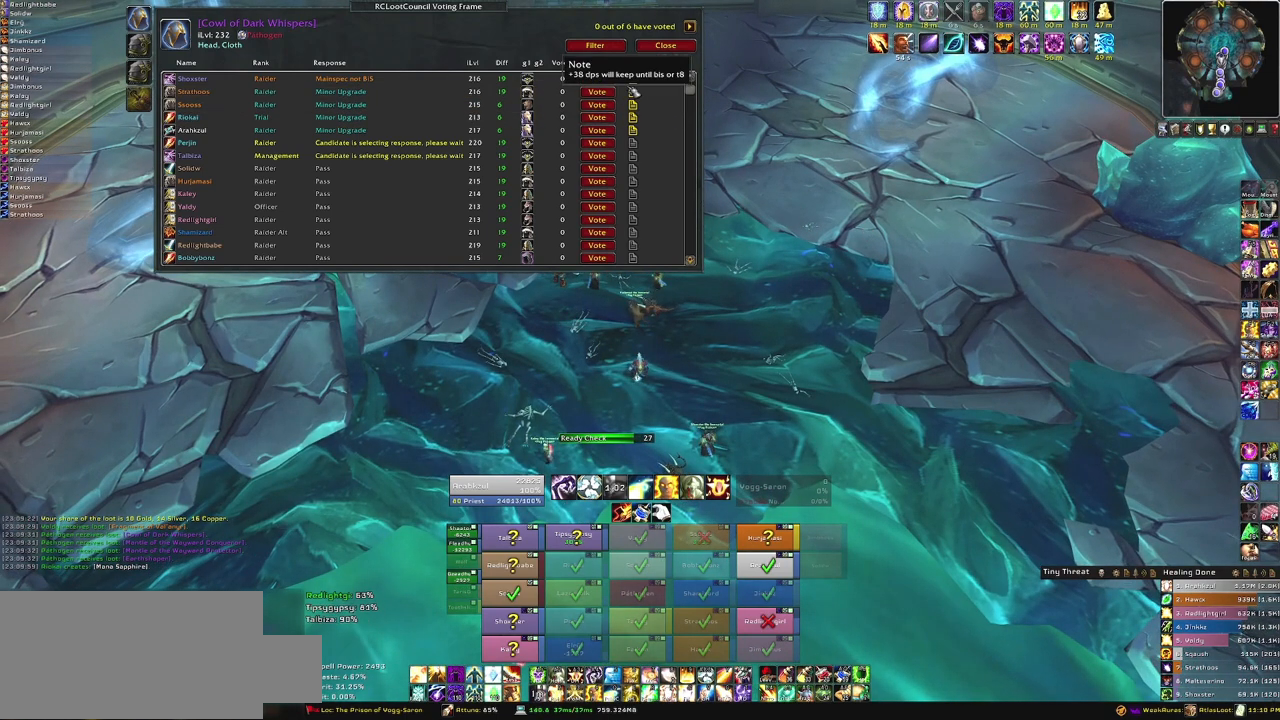
{"keys": [], "mouse": [], "events": []}
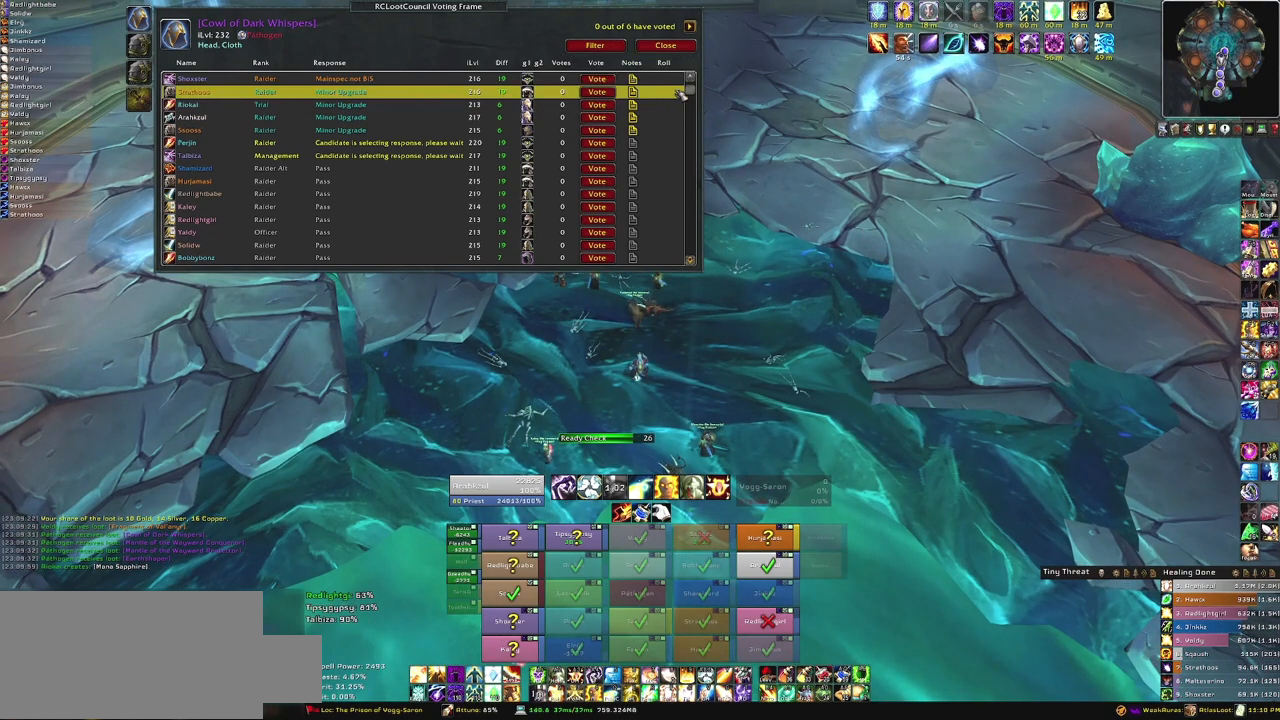
{"keys": [], "mouse": [], "events": []}
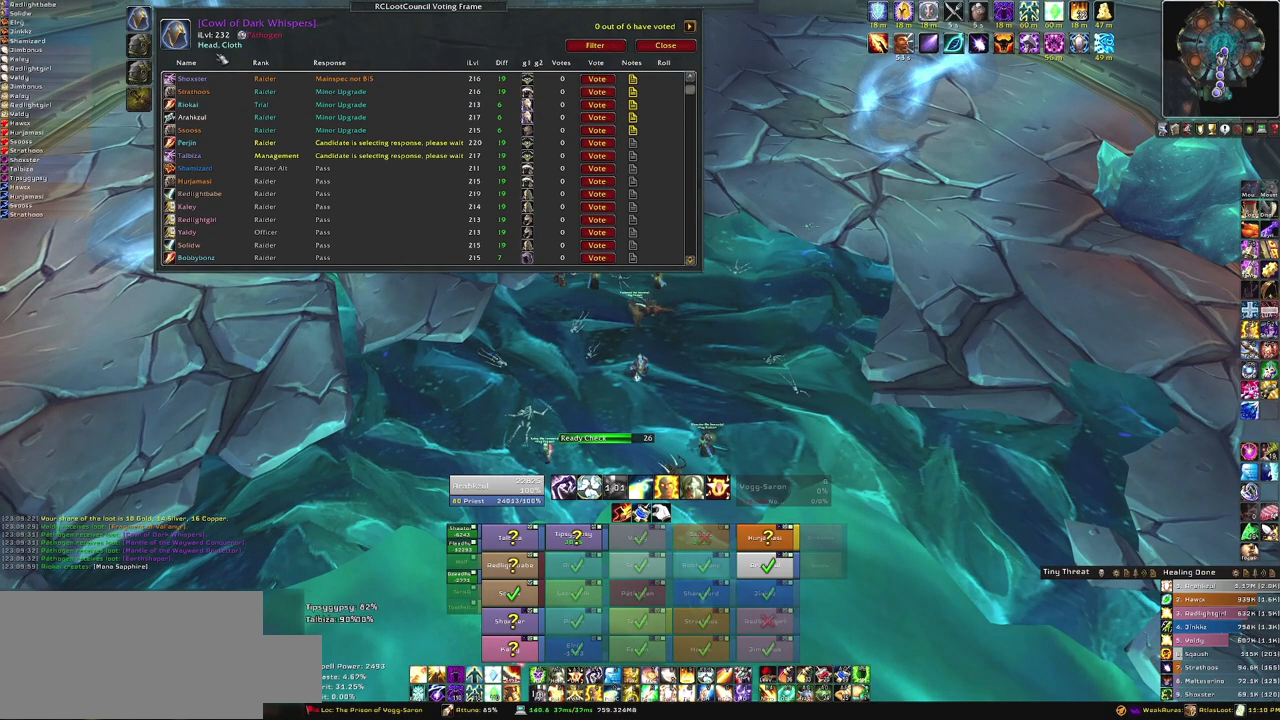
{"keys": [], "mouse": [], "events": []}
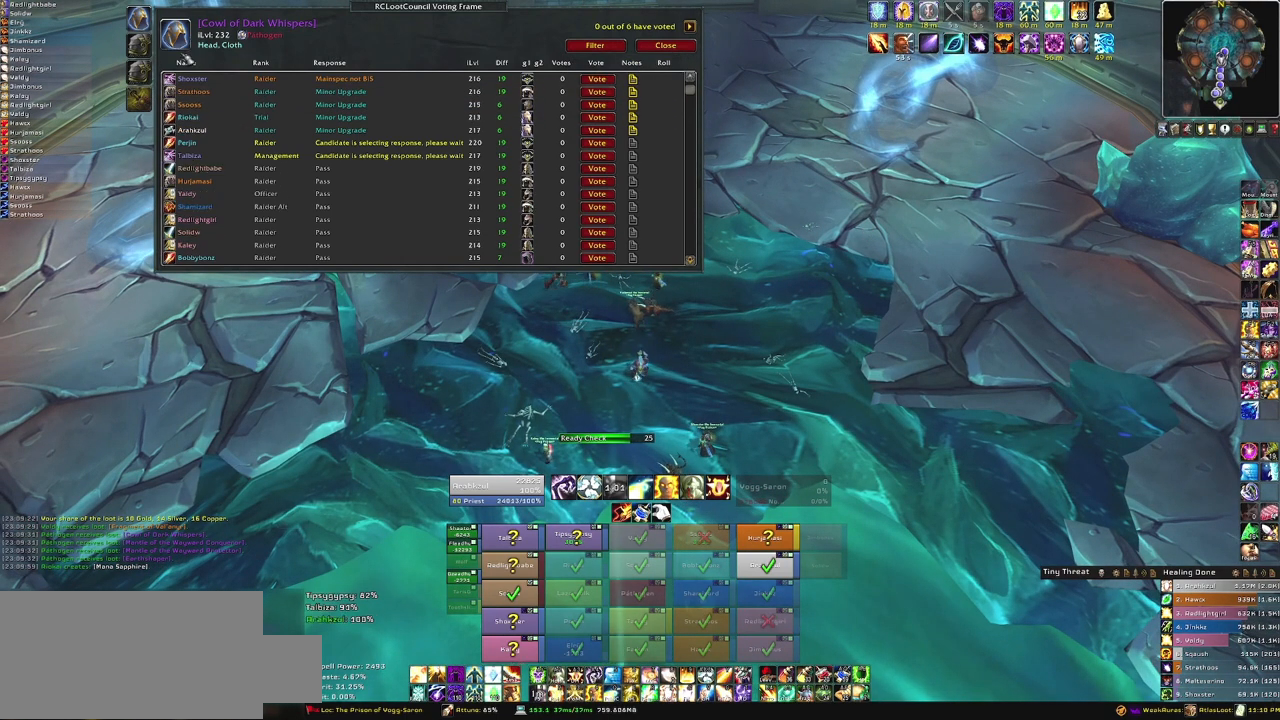
{"keys": [], "mouse": [], "events": []}
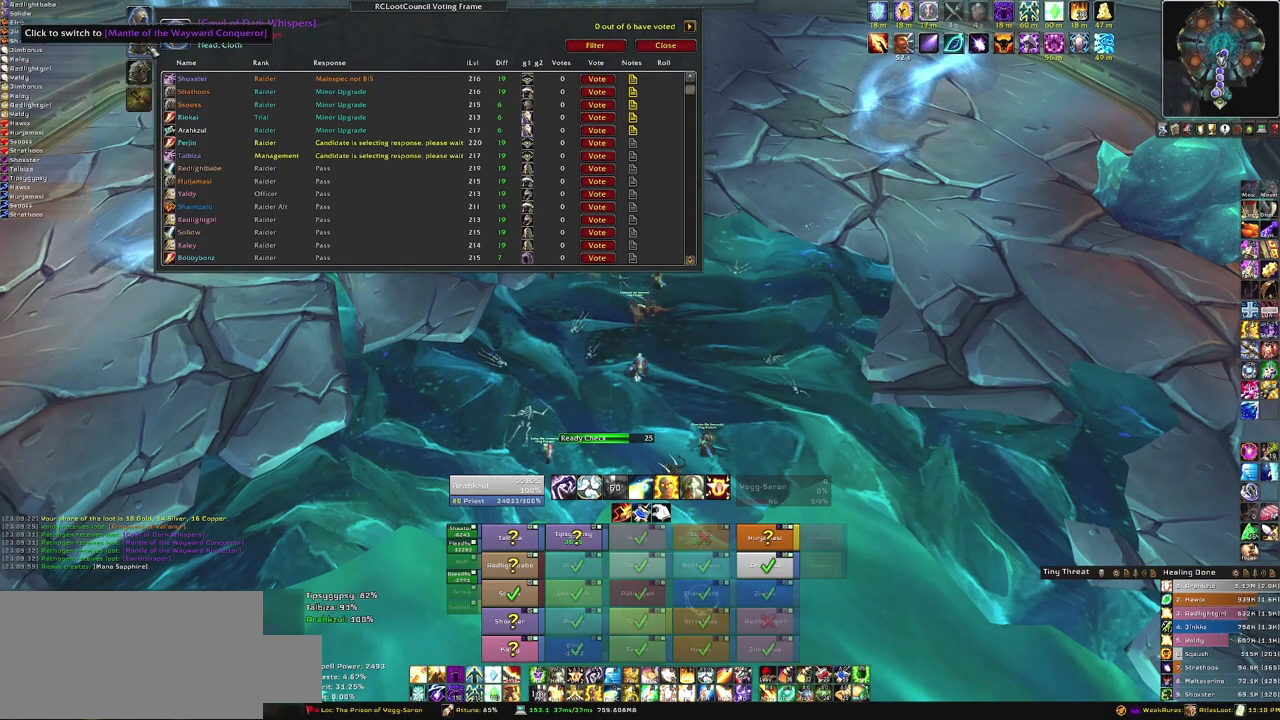
{"keys": [], "mouse": [], "events": [[200, "mouse_left", "down"], [267, "mouse_left", "up"]]}
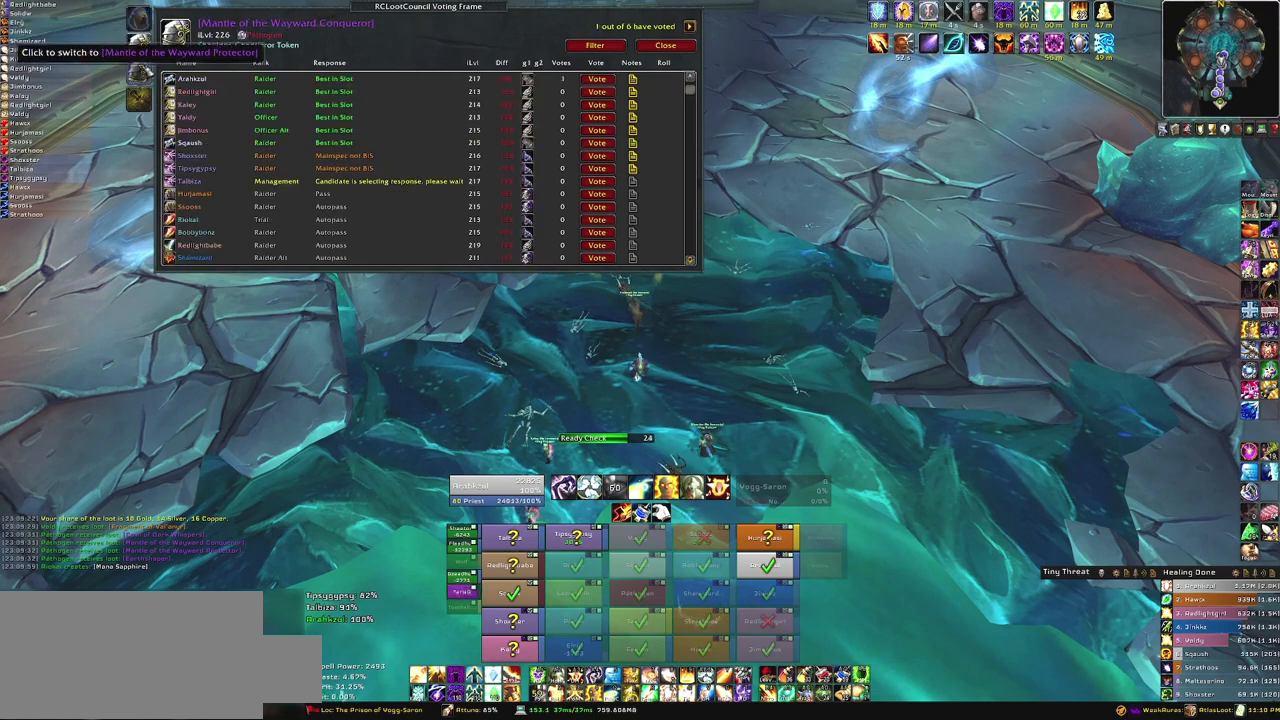
{"keys": [], "mouse": [], "events": []}
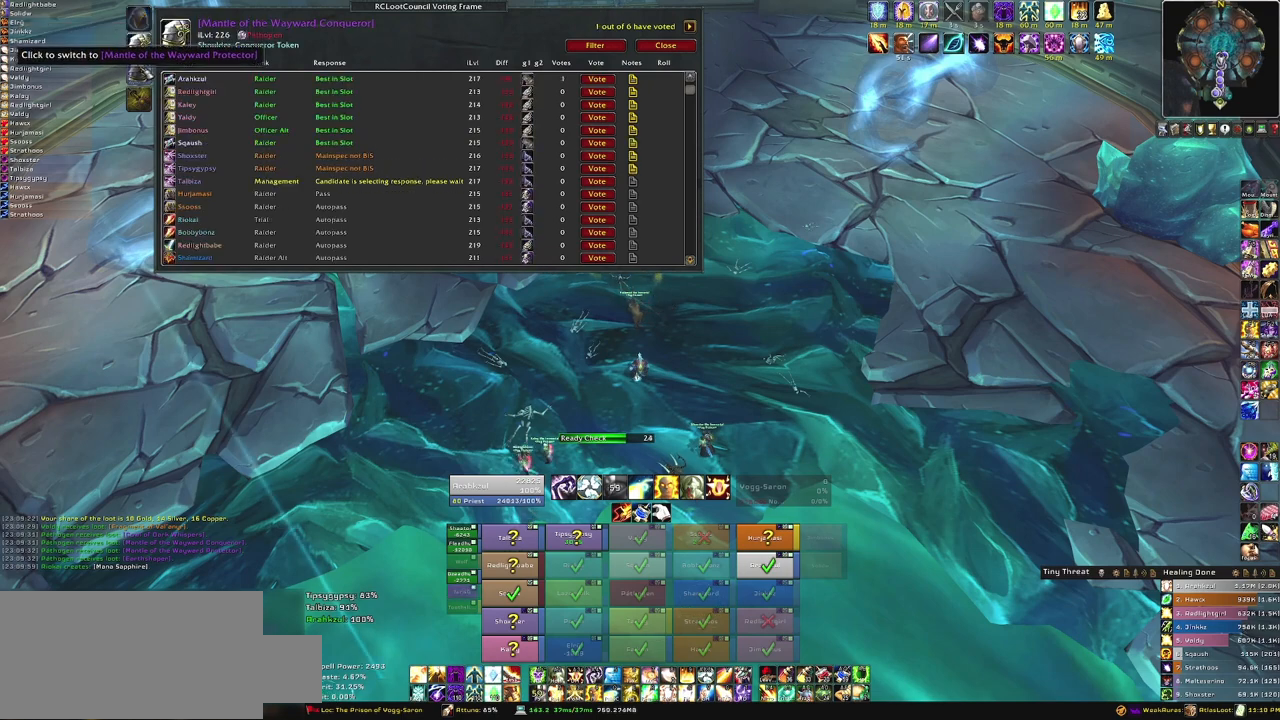
{"keys": [], "mouse": ["left"], "events": [[433, "mouse_left", "down"]]}
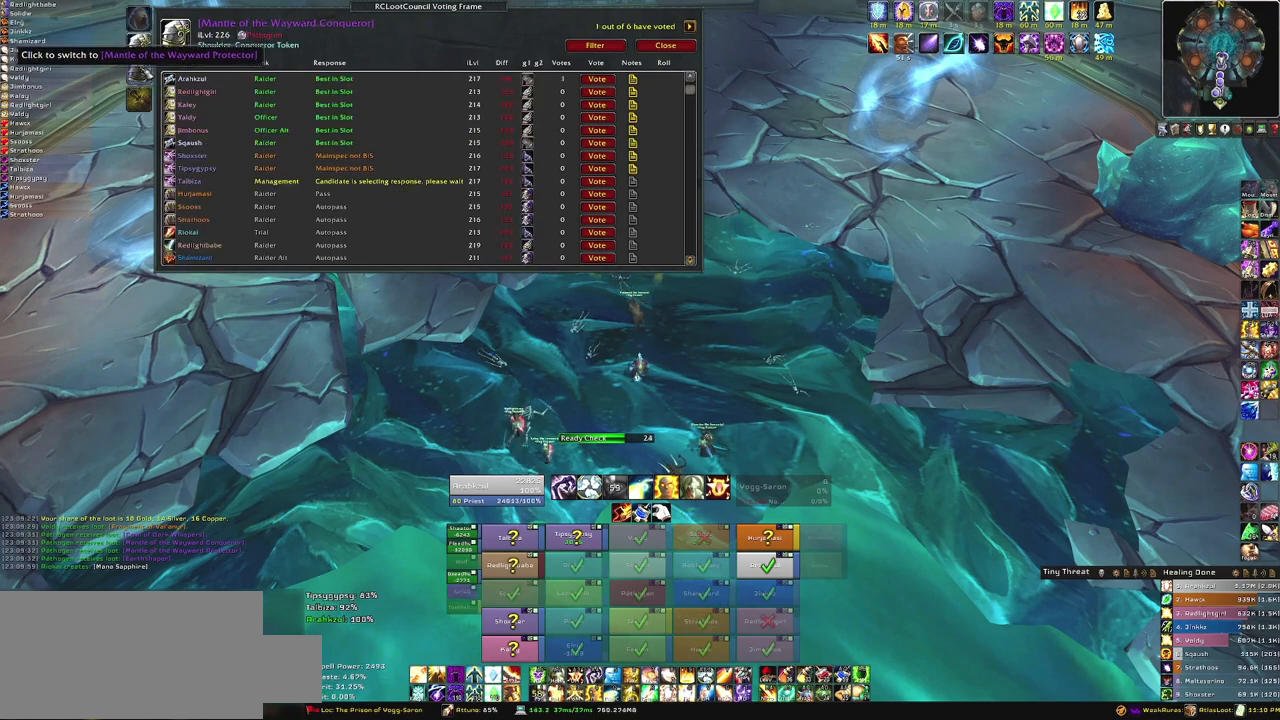
{"keys": [], "mouse": [], "events": [[33, "mouse_left", "up"]]}